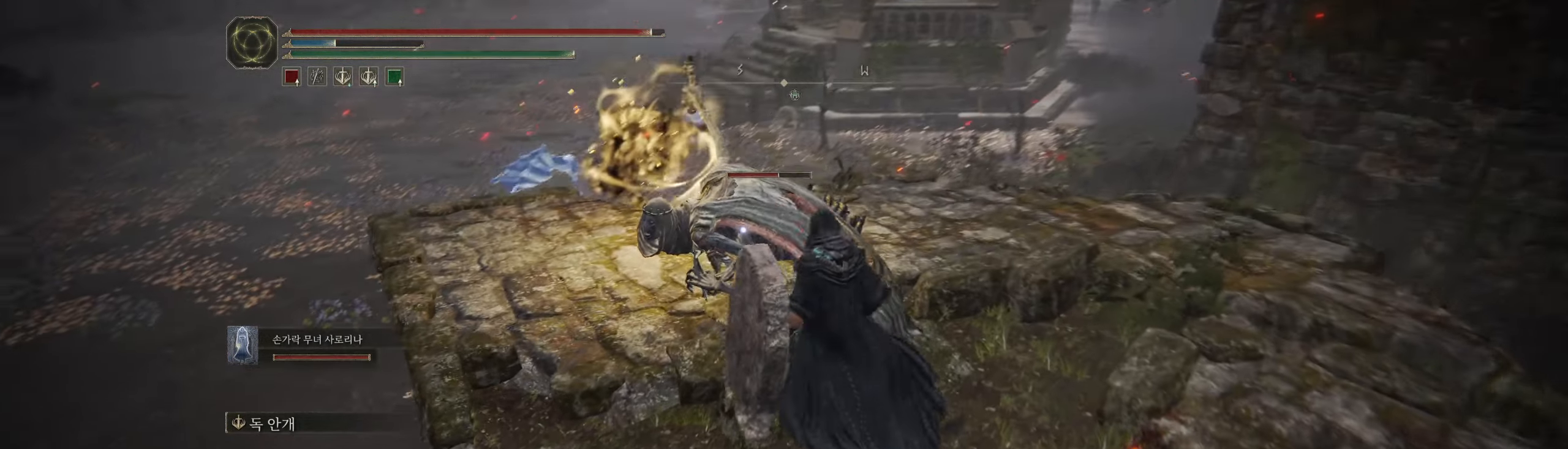
Gameplay with a controller (Xbox layout); each line is a JSON object with the inputs held at the frame after it. "events" lists button and stick changes between this image and that frame as [ms after this image, input, new state], when the widget could be followed in between. Not read: DPAD_DOWN DPAD_LEFT DPAD_RIGHT DPAD_UP L1 L3 R1 R3 TOUCHPAD other_buttons right_stick.
{"buttons": [], "left_stick": "center", "events": [[100, "R2", "down"], [250, "R2", "up"], [350, "R2", "down"], [466, "R2", "up"]]}
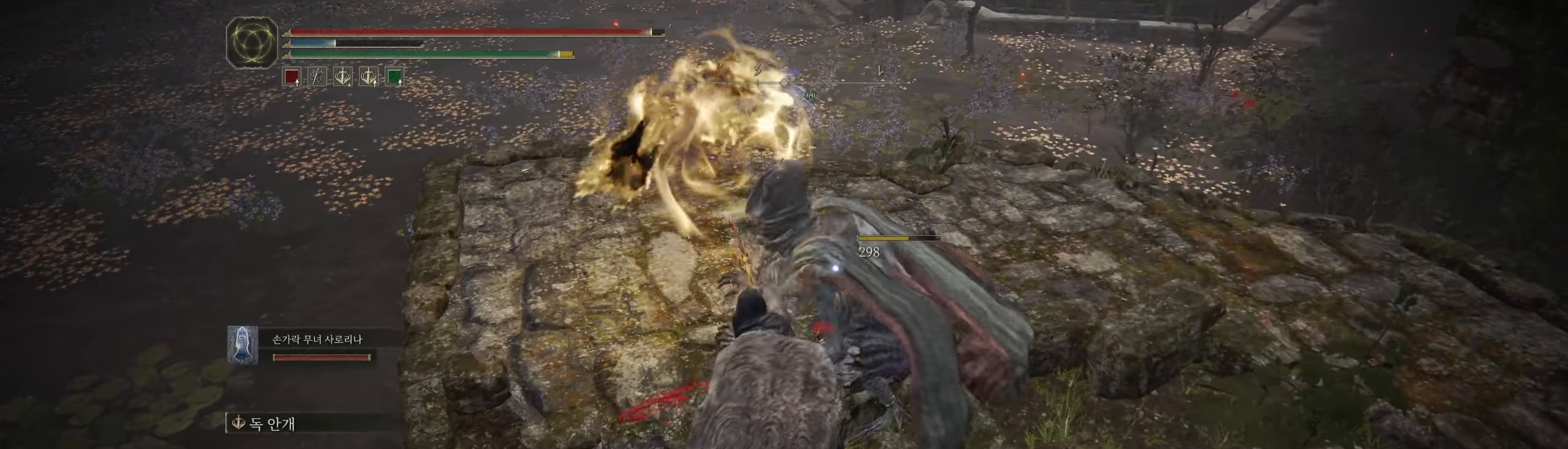
{"buttons": [], "left_stick": "center", "events": [[66, "R2", "down"], [183, "R2", "up"]]}
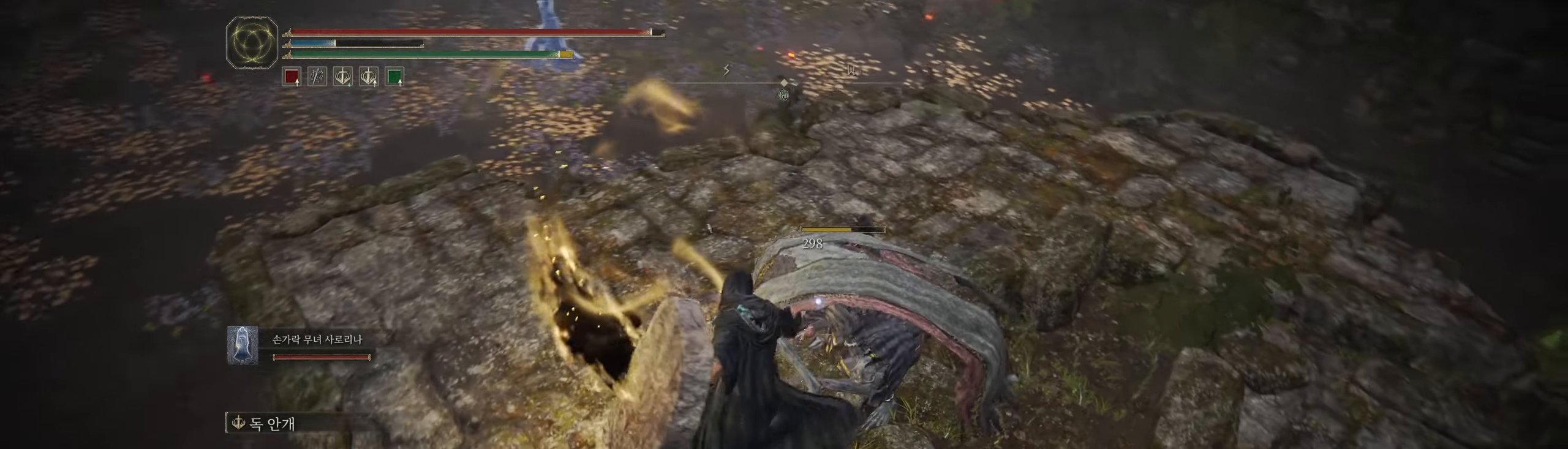
{"buttons": [], "left_stick": "center", "events": []}
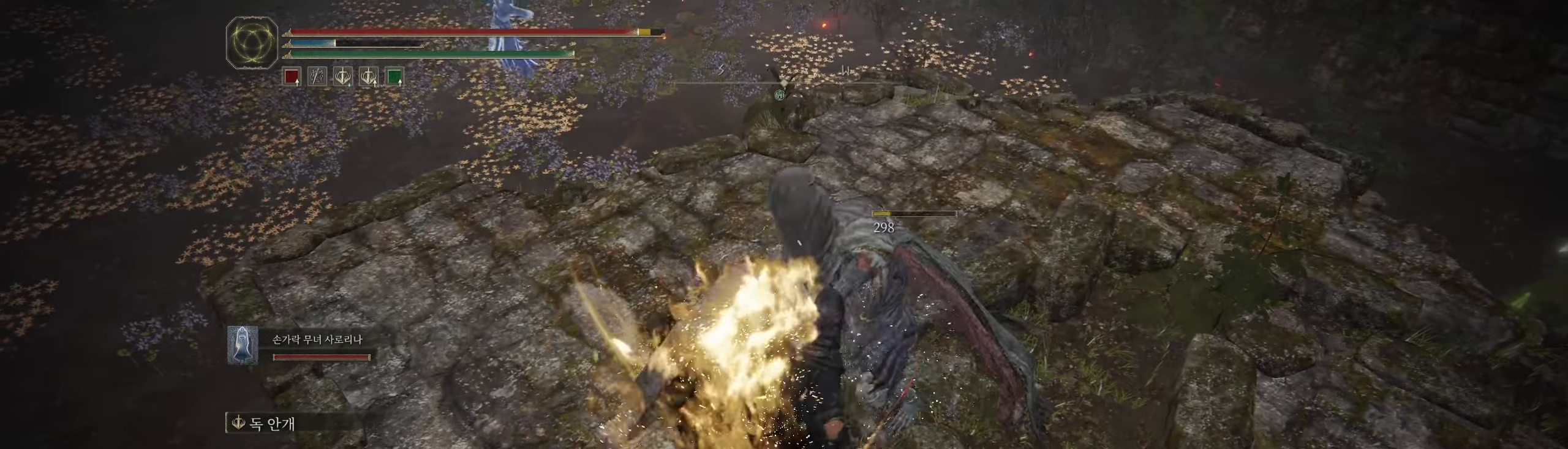
{"buttons": [], "left_stick": "up", "events": [[300, "left_stick", "up"]]}
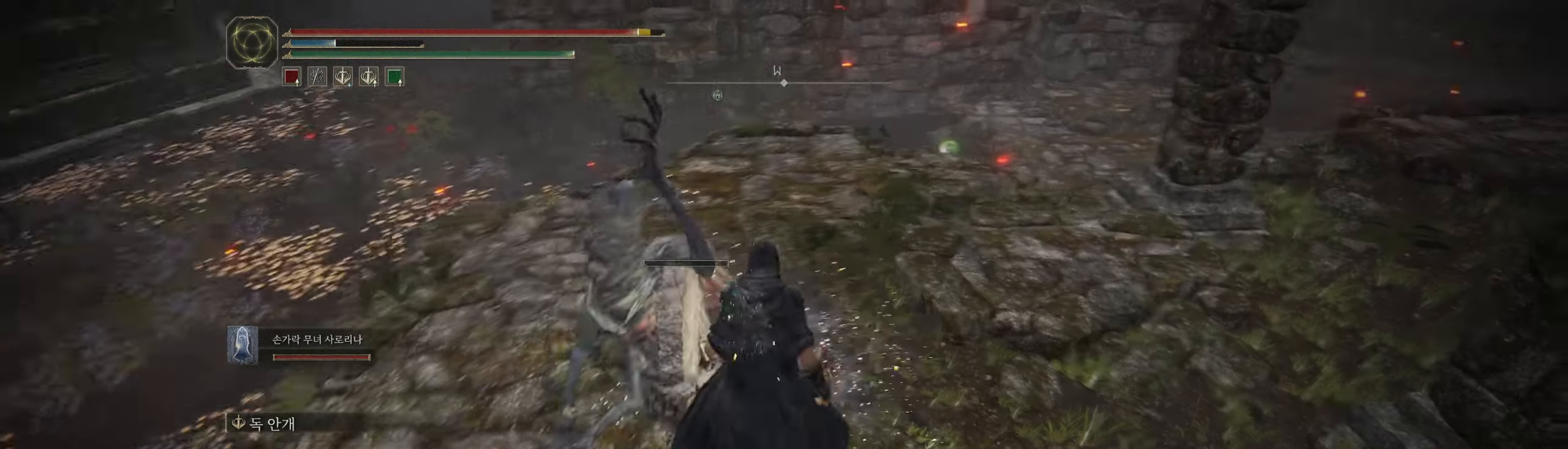
{"buttons": [], "left_stick": "up", "events": []}
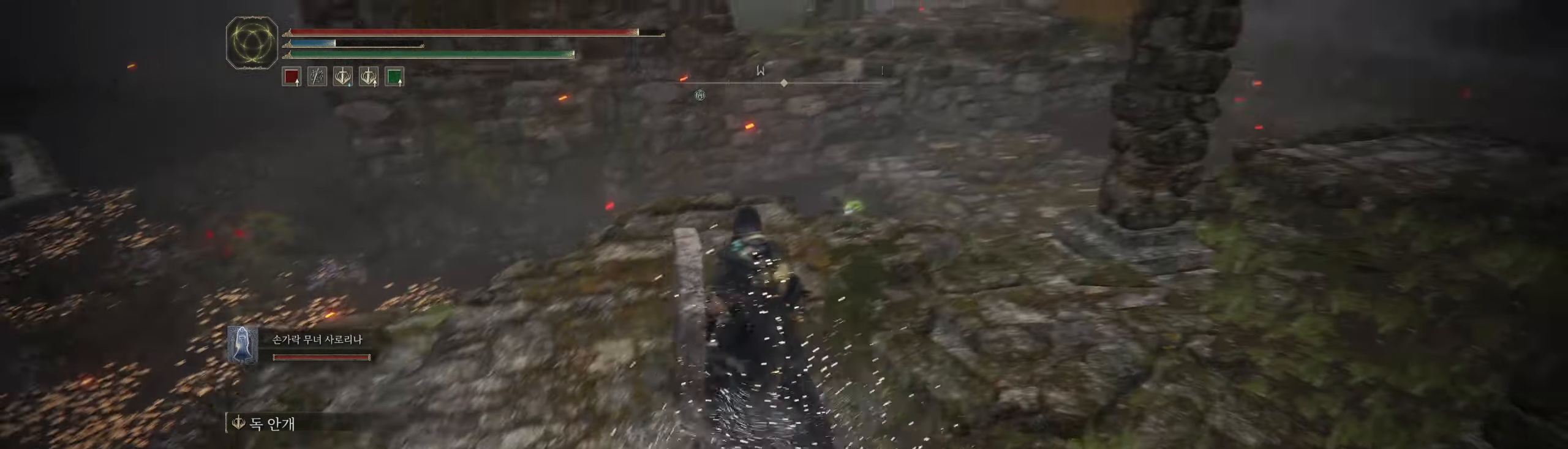
{"buttons": [], "left_stick": "up", "events": []}
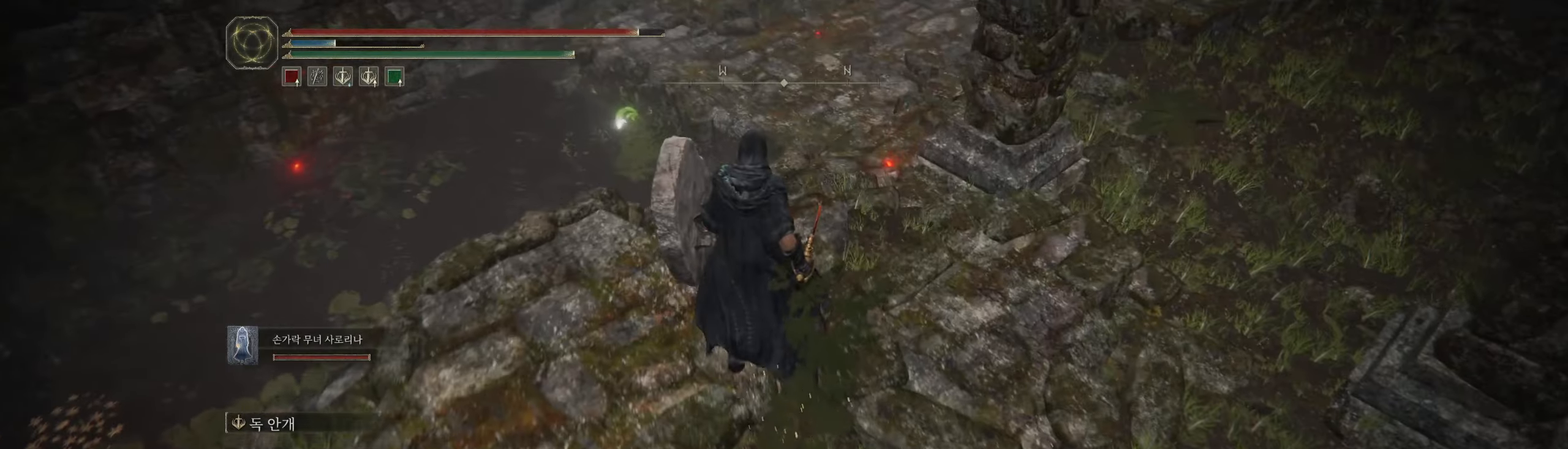
{"buttons": [], "left_stick": "up", "events": []}
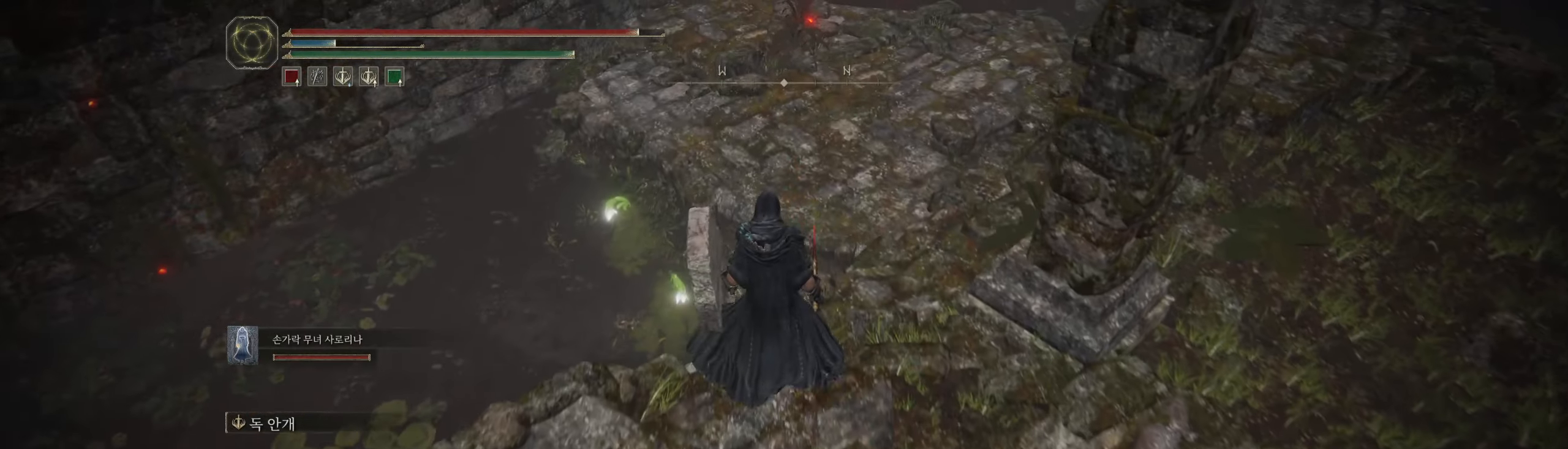
{"buttons": [], "left_stick": "up-left", "events": [[183, "left_stick", "up-left"], [417, "Y", "down"], [500, "Y", "up"]]}
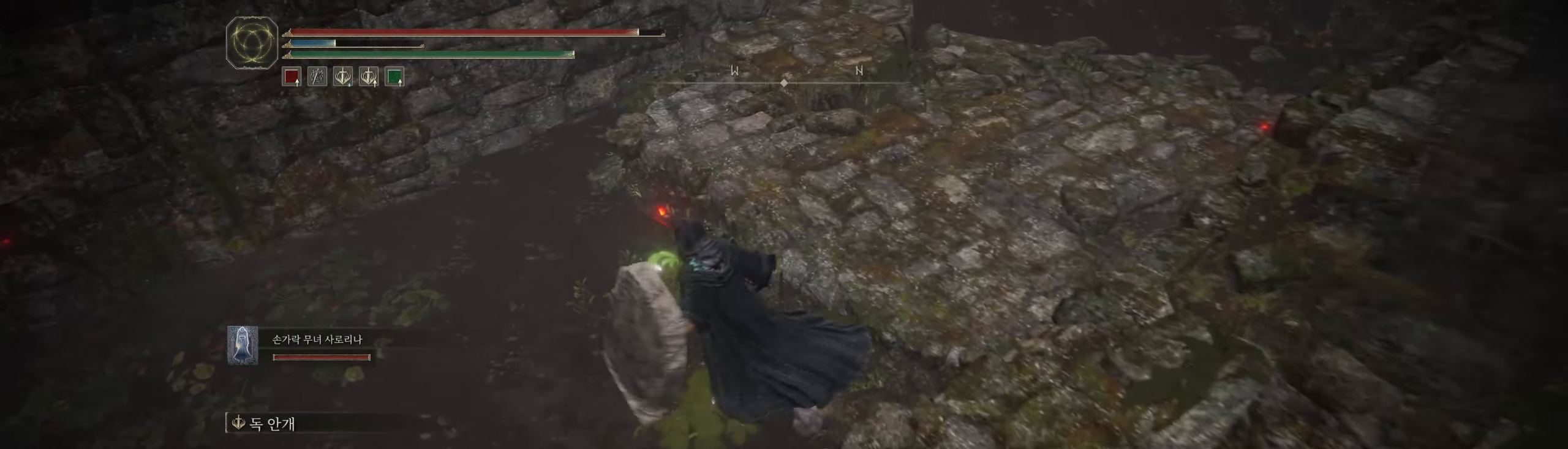
{"buttons": [], "left_stick": "up", "events": [[100, "Y", "down"], [133, "left_stick", "up"], [183, "Y", "up"], [250, "Y", "down"], [317, "Y", "up"], [400, "Y", "down"], [467, "Y", "up"]]}
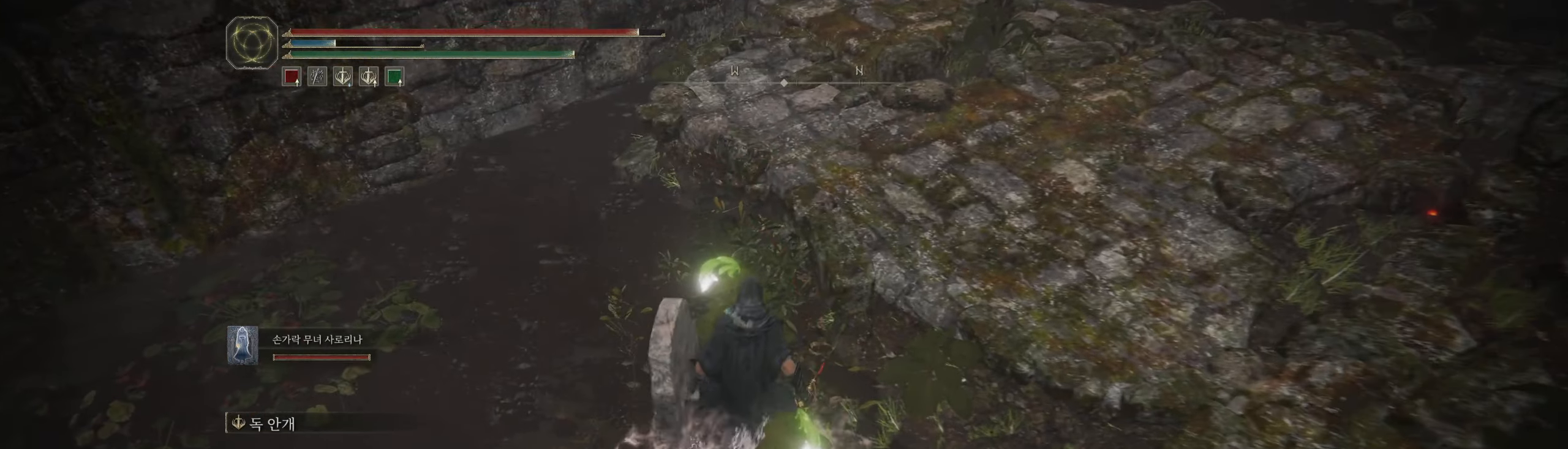
{"buttons": [], "left_stick": "down-right", "events": [[50, "Y", "down"], [117, "Y", "up"], [217, "Y", "down"], [267, "Y", "up"], [333, "Y", "down"], [433, "Y", "up"], [467, "left_stick", "down-right"]]}
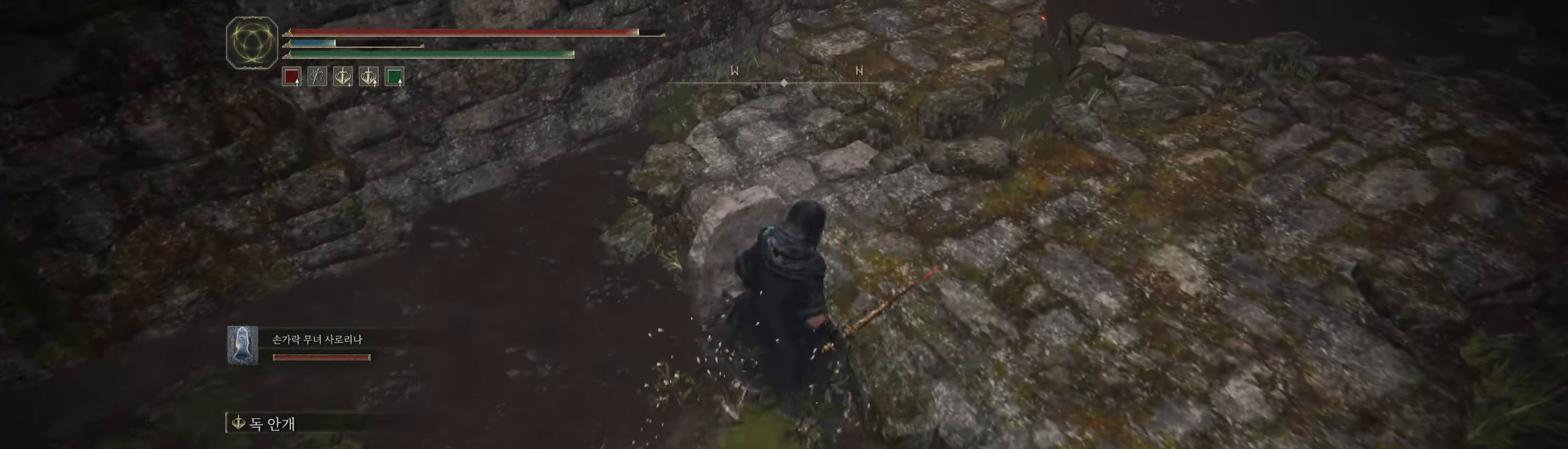
{"buttons": ["A"], "left_stick": "up-right", "events": [[17, "Y", "down"], [67, "left_stick", "down"], [117, "Y", "up"], [350, "left_stick", "up-right"], [417, "A", "down"]]}
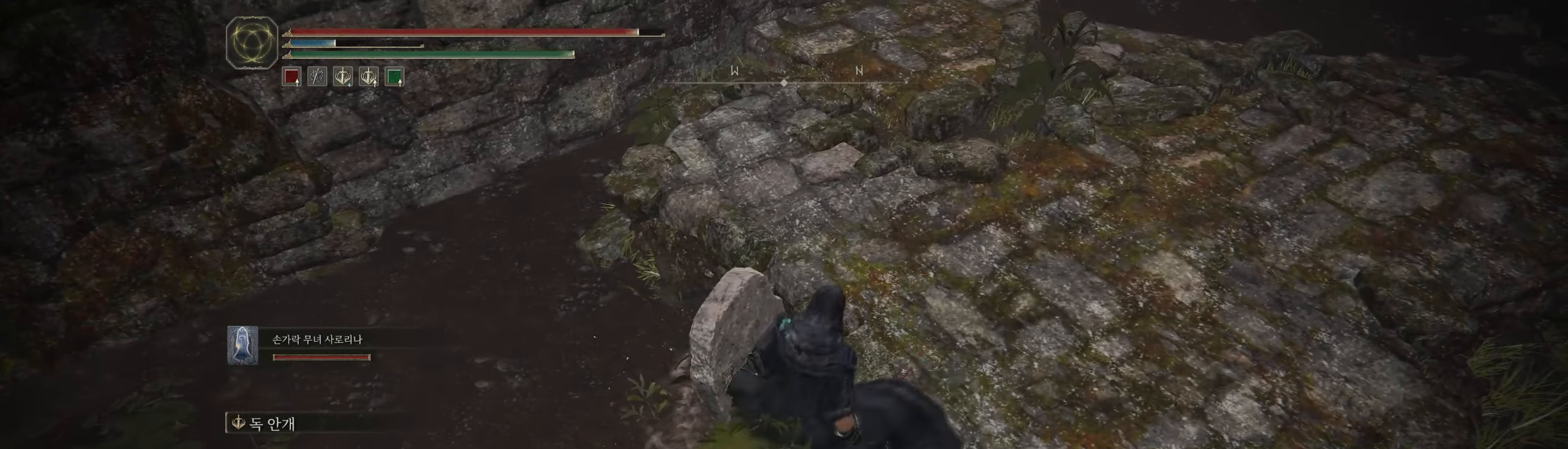
{"buttons": [], "left_stick": "up", "events": [[17, "A", "up"], [367, "left_stick", "up"]]}
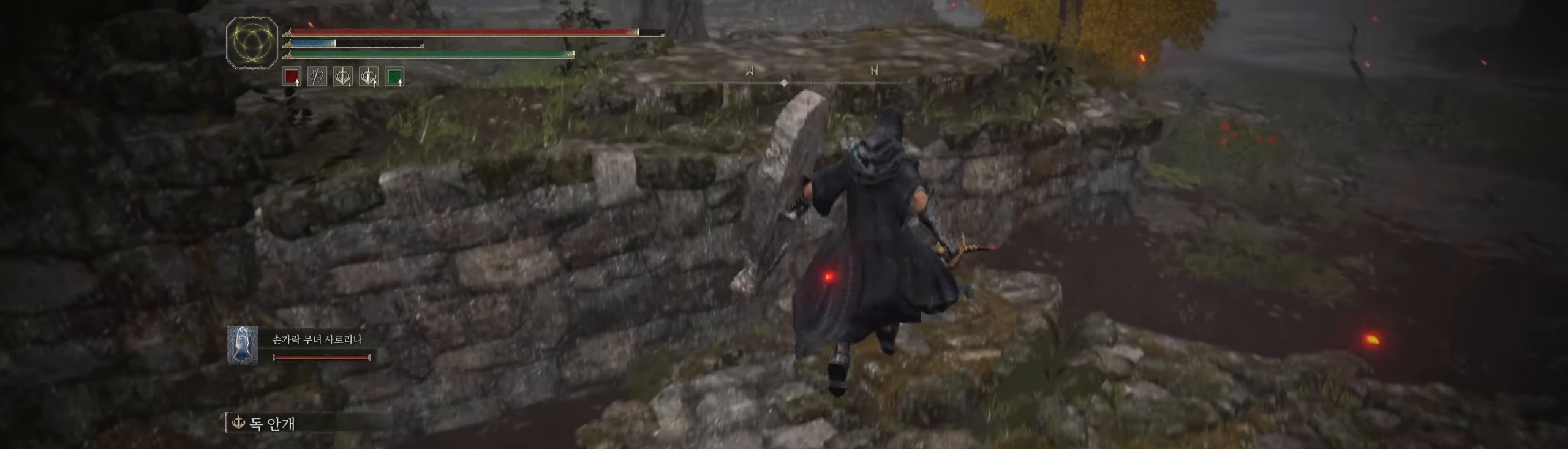
{"buttons": [], "left_stick": "up", "events": []}
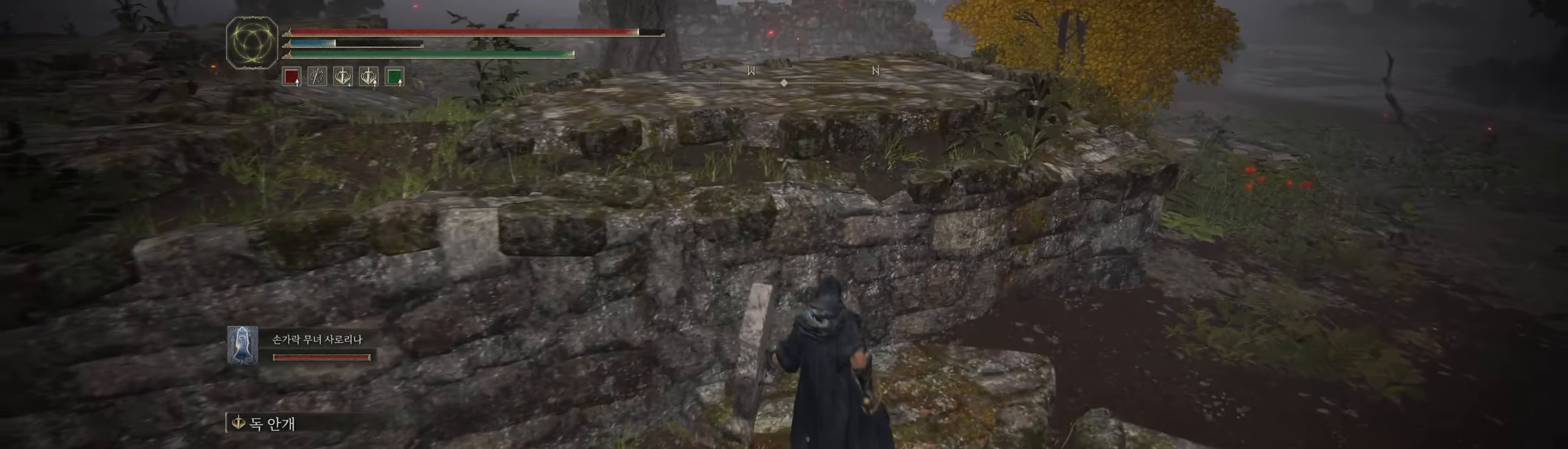
{"buttons": [], "left_stick": "up", "events": [[83, "A", "down"], [183, "A", "up"]]}
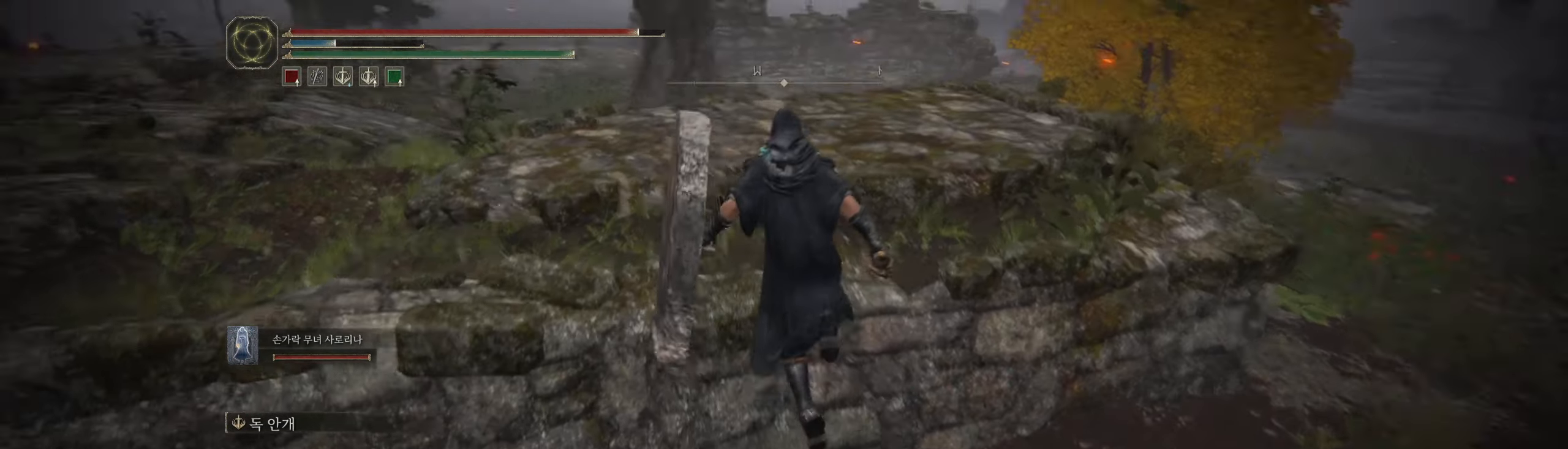
{"buttons": [], "left_stick": "up", "events": []}
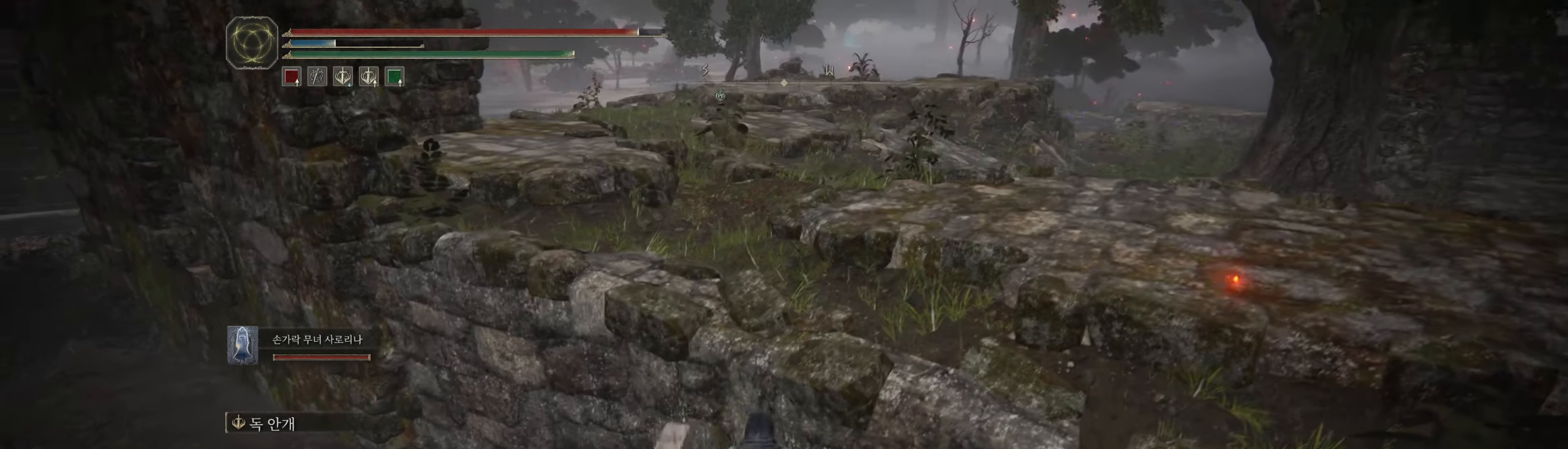
{"buttons": [], "left_stick": "down", "events": [[67, "left_stick", "up-right"], [167, "left_stick", "right"], [434, "left_stick", "down"]]}
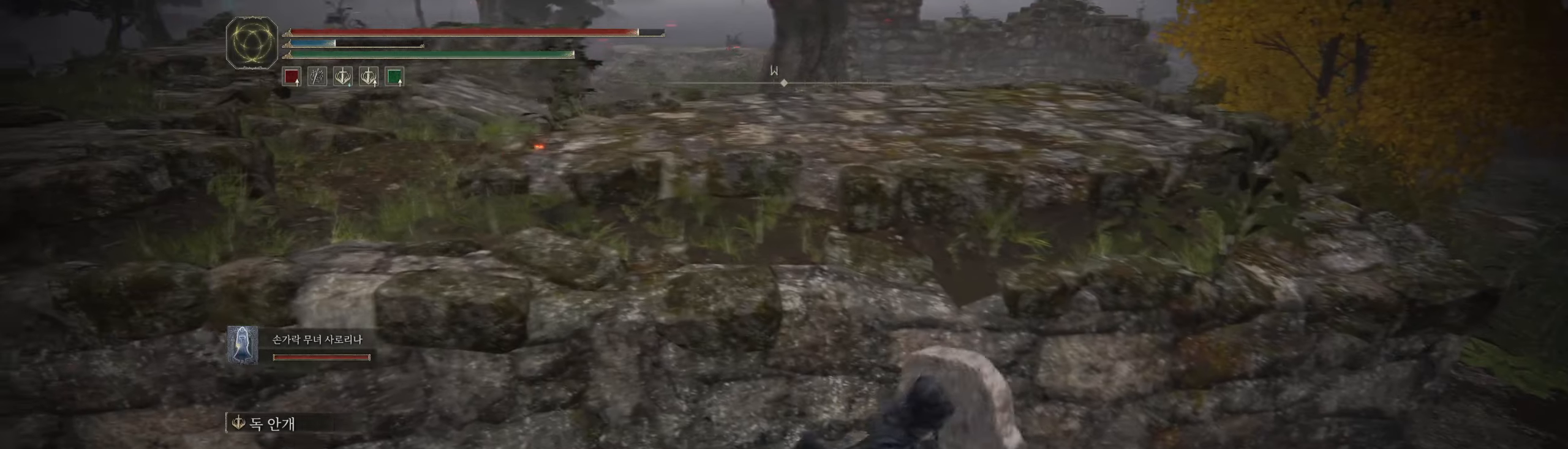
{"buttons": [], "left_stick": "down", "events": []}
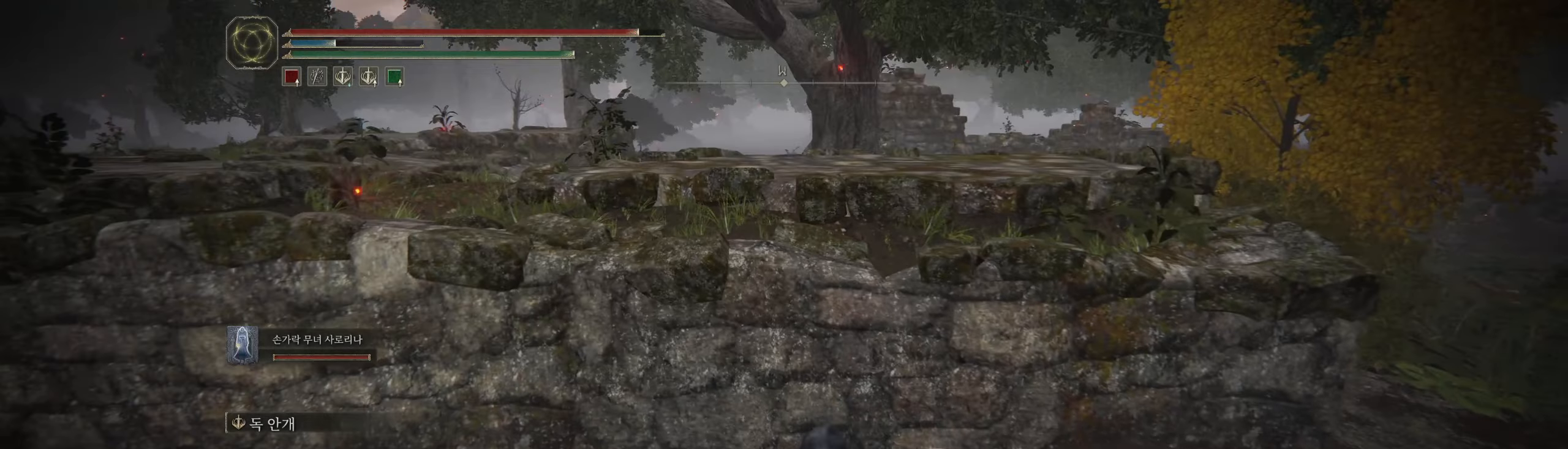
{"buttons": [], "left_stick": "up", "events": [[84, "left_stick", "up"]]}
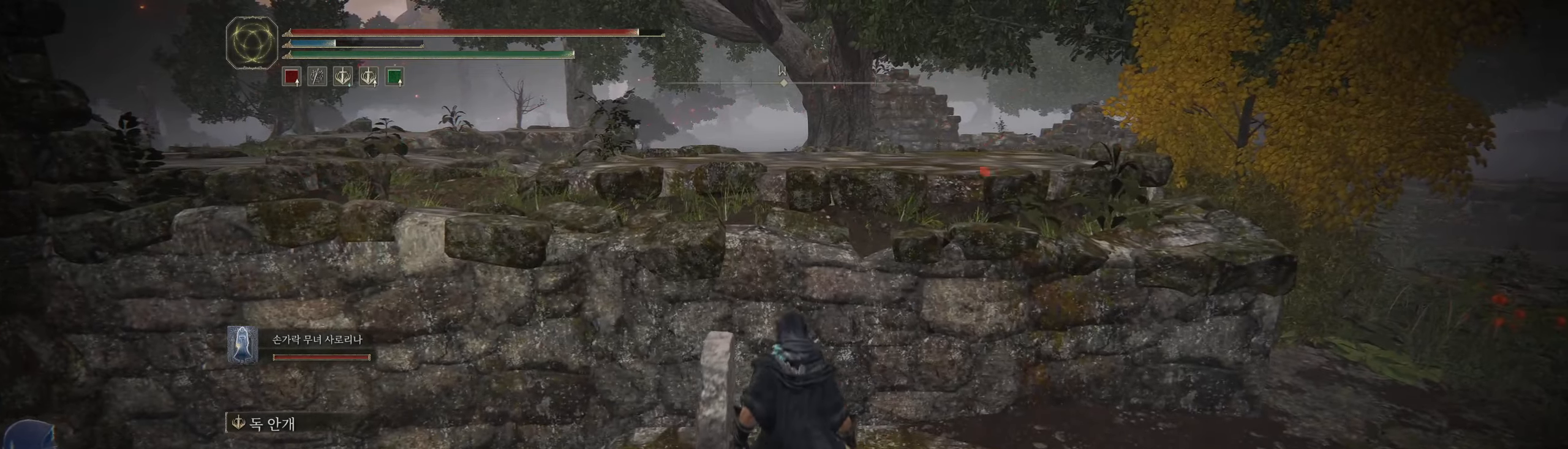
{"buttons": [], "left_stick": "up", "events": [[167, "A", "down"], [300, "A", "up"]]}
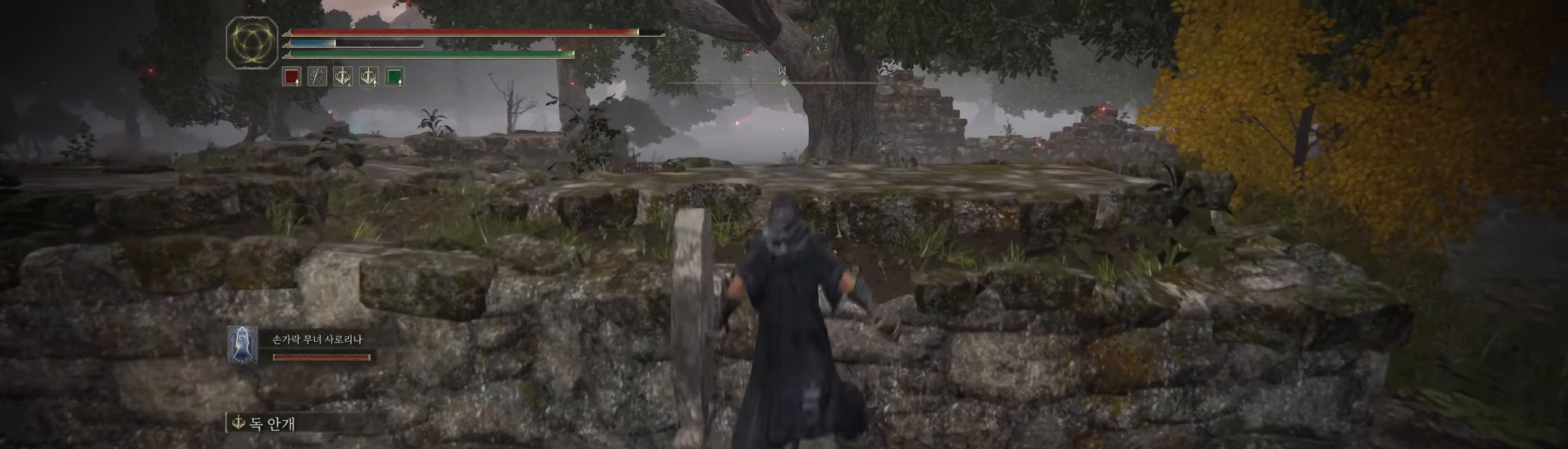
{"buttons": [], "left_stick": "up", "events": []}
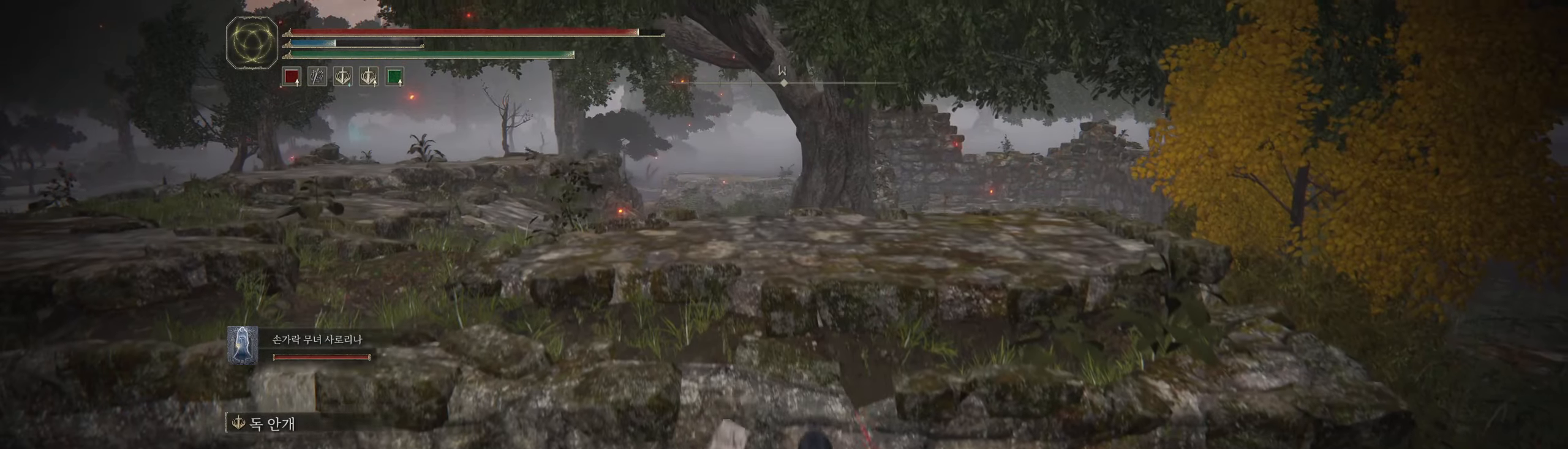
{"buttons": [], "left_stick": "up-left", "events": [[167, "left_stick", "up-left"]]}
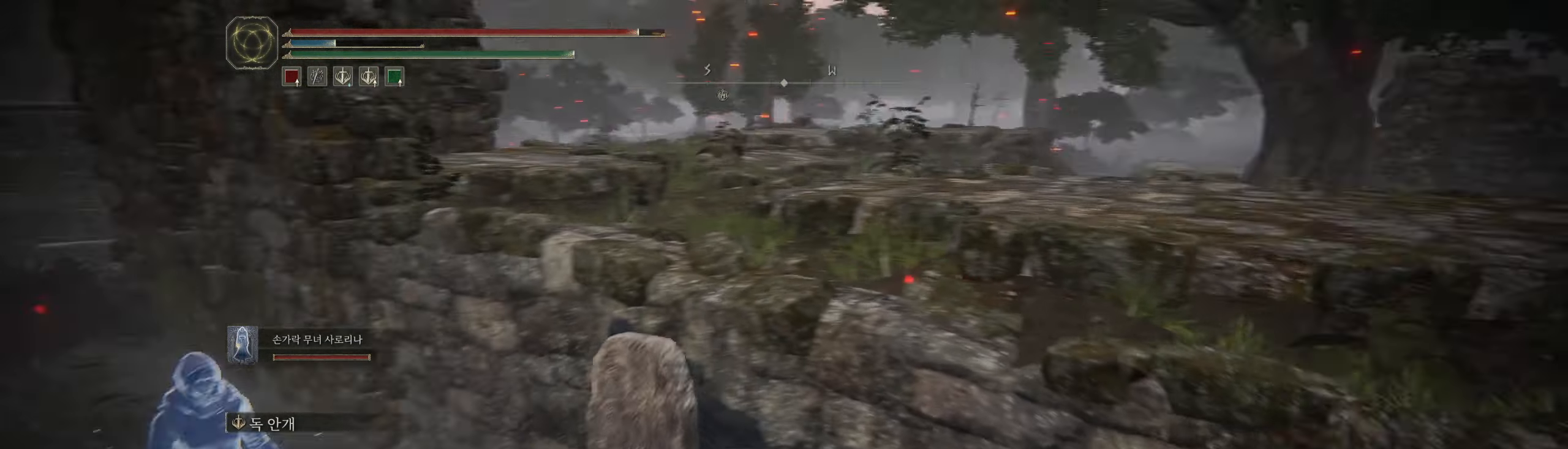
{"buttons": [], "left_stick": "up-left", "events": []}
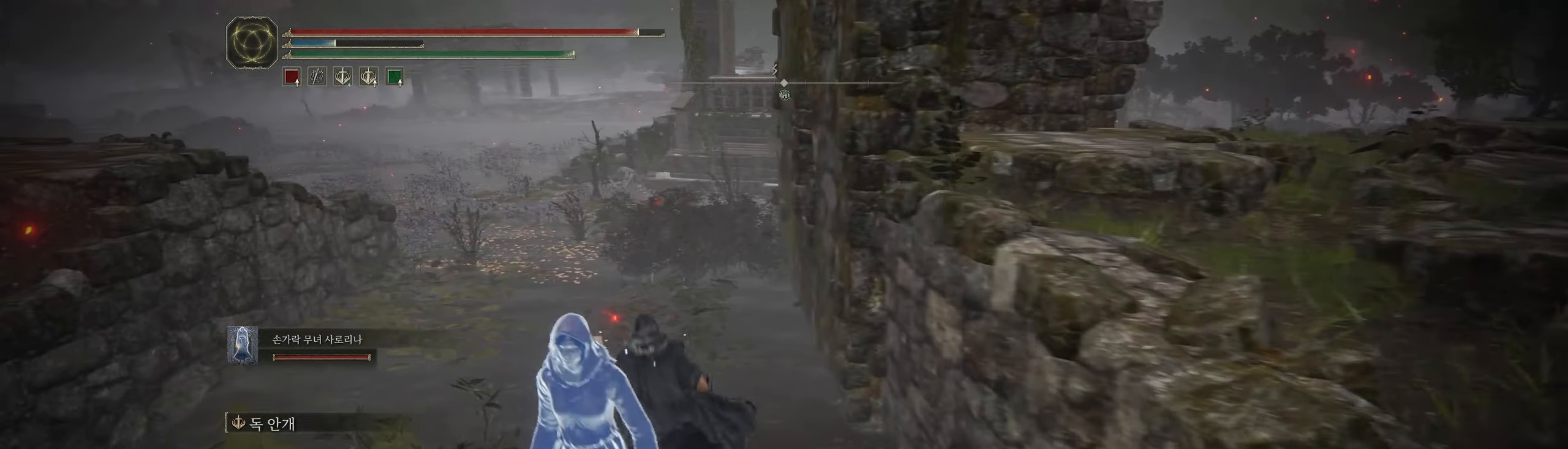
{"buttons": [], "left_stick": "up", "events": [[317, "left_stick", "up"]]}
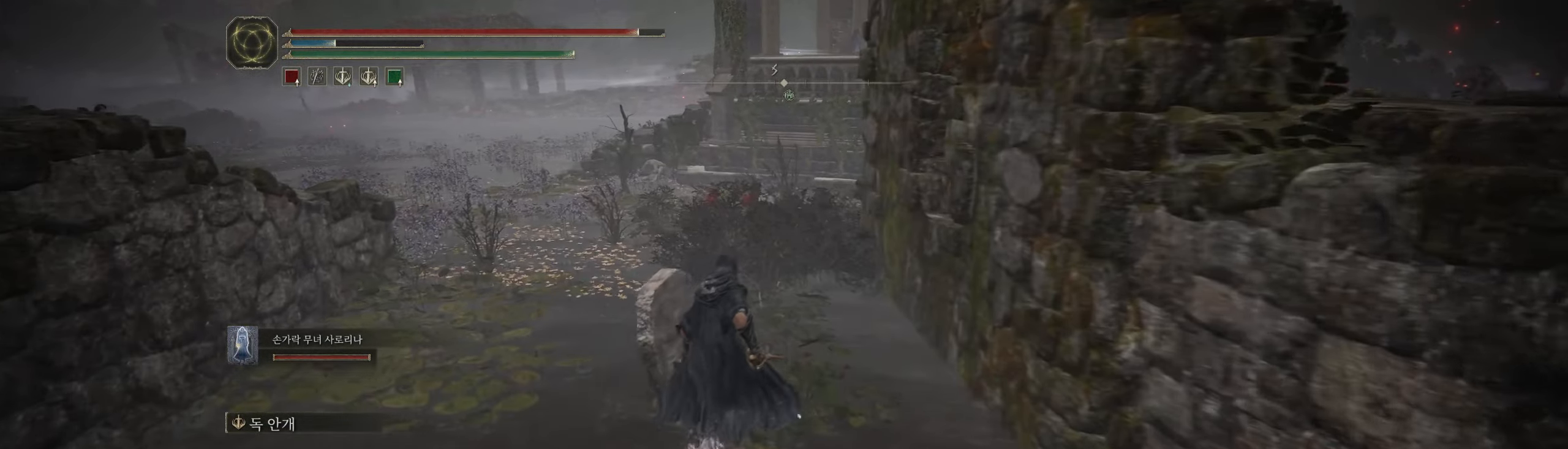
{"buttons": [], "left_stick": "up", "events": []}
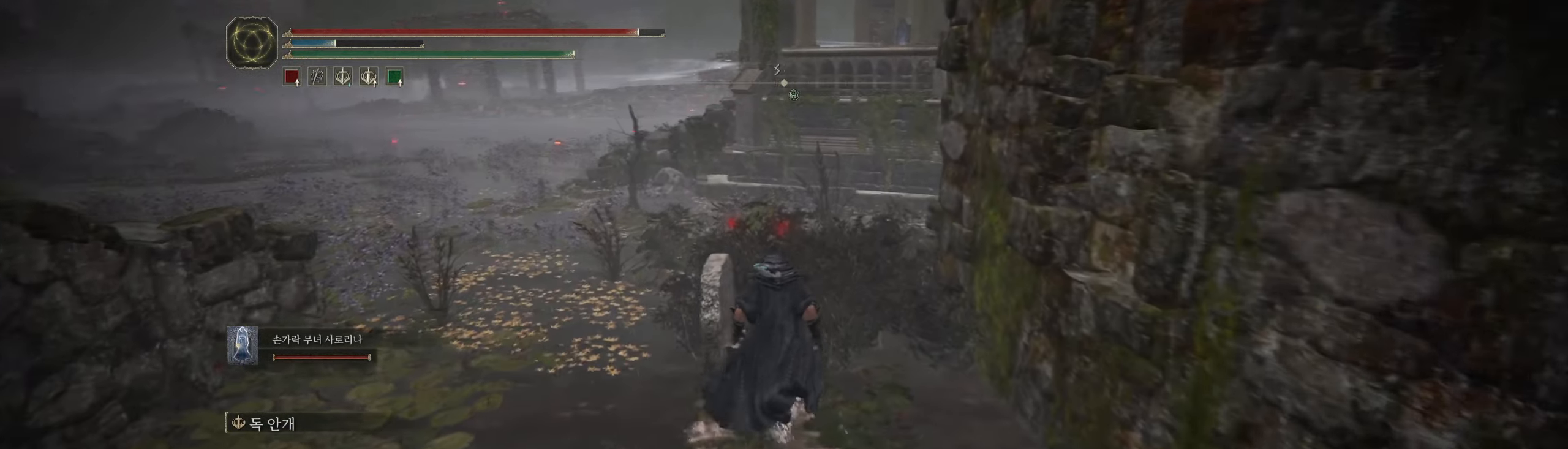
{"buttons": [], "left_stick": "up", "events": []}
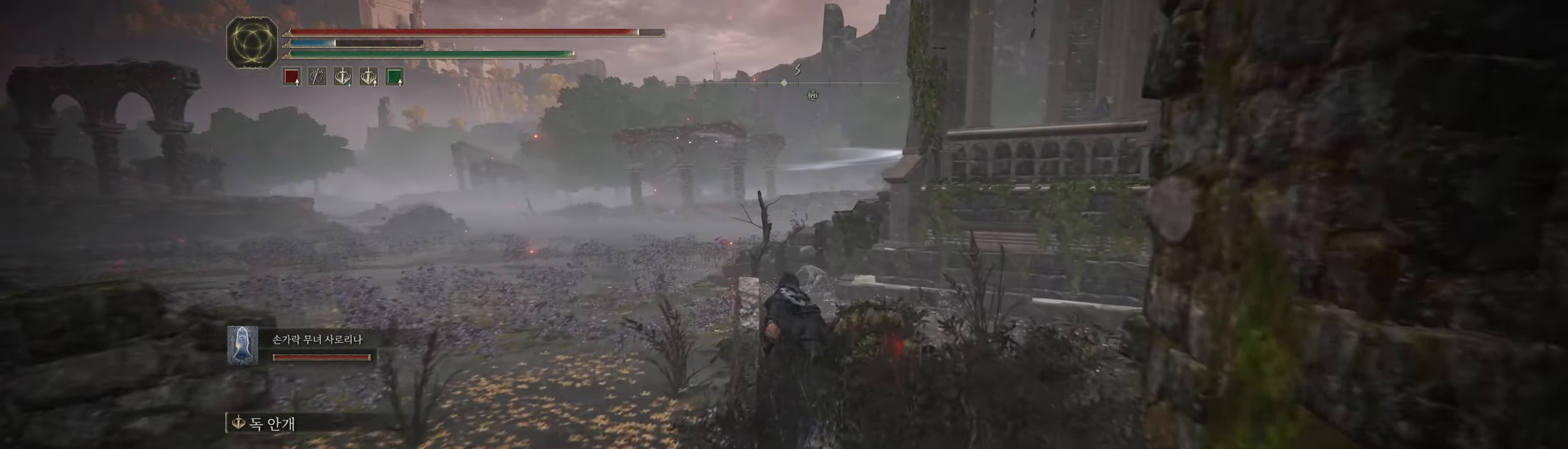
{"buttons": [], "left_stick": "up-left", "events": [[433, "left_stick", "up-left"]]}
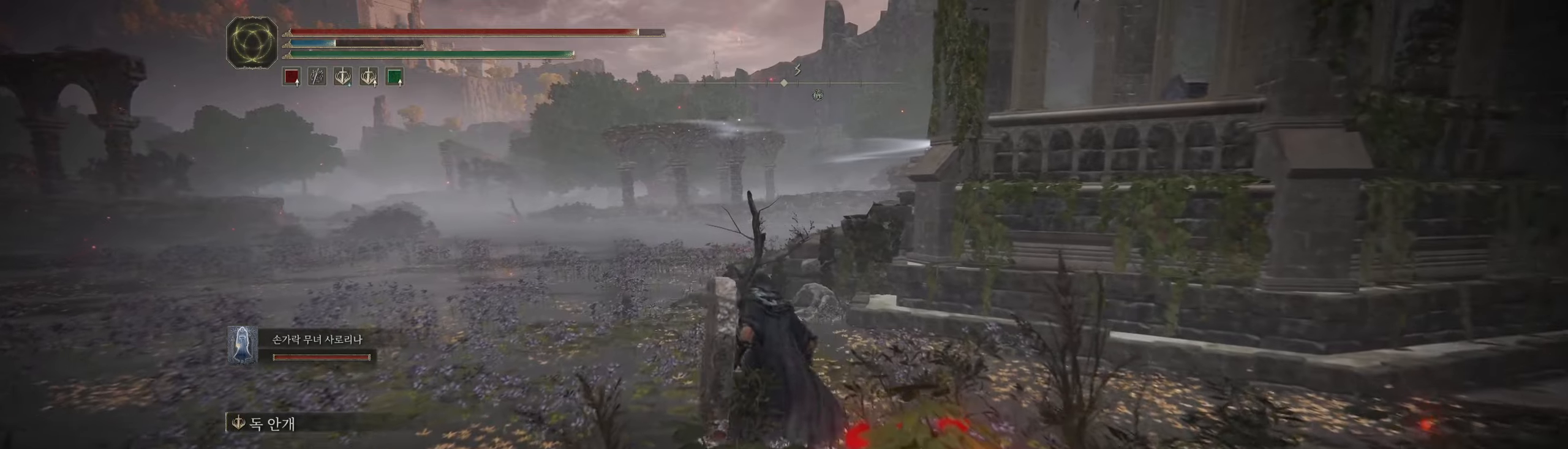
{"buttons": [], "left_stick": "up", "events": [[300, "left_stick", "up"], [383, "Y", "down"], [483, "Y", "up"]]}
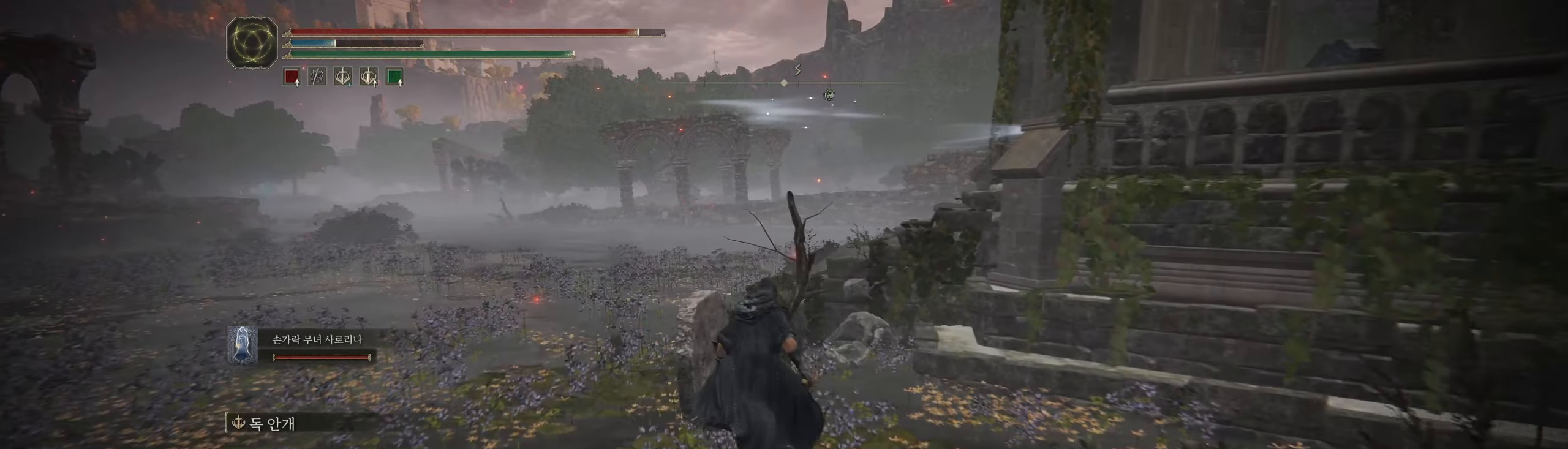
{"buttons": [], "left_stick": "up-left", "events": [[50, "Y", "down"], [116, "Y", "up"], [150, "left_stick", "up-left"]]}
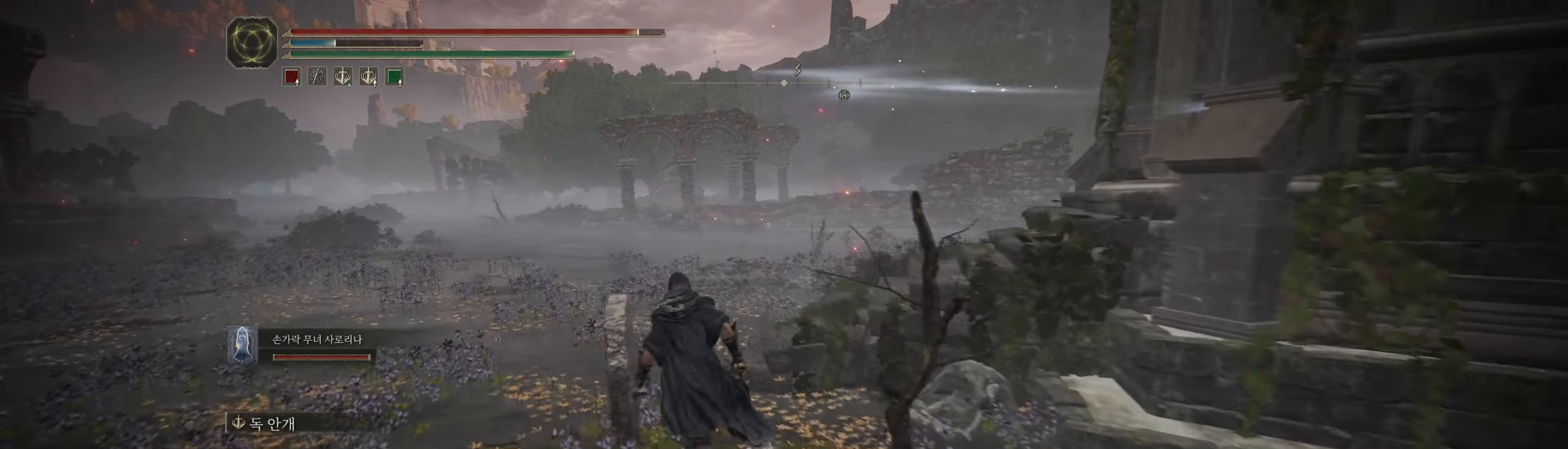
{"buttons": [], "left_stick": "up", "events": [[183, "left_stick", "up"]]}
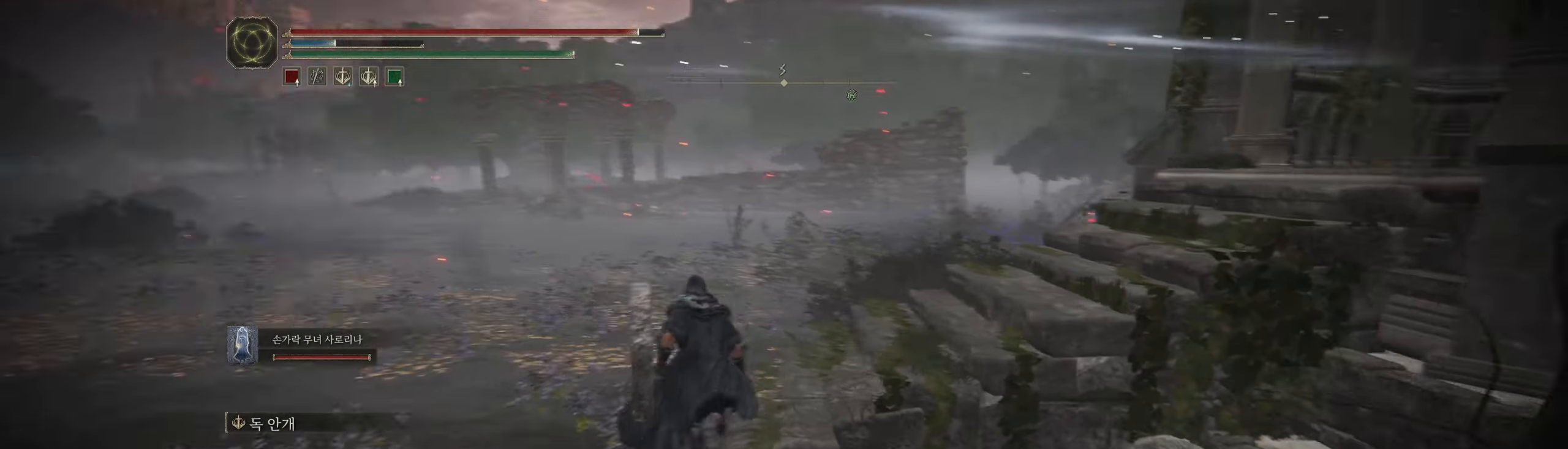
{"buttons": [], "left_stick": "up-right", "events": [[316, "left_stick", "up-right"]]}